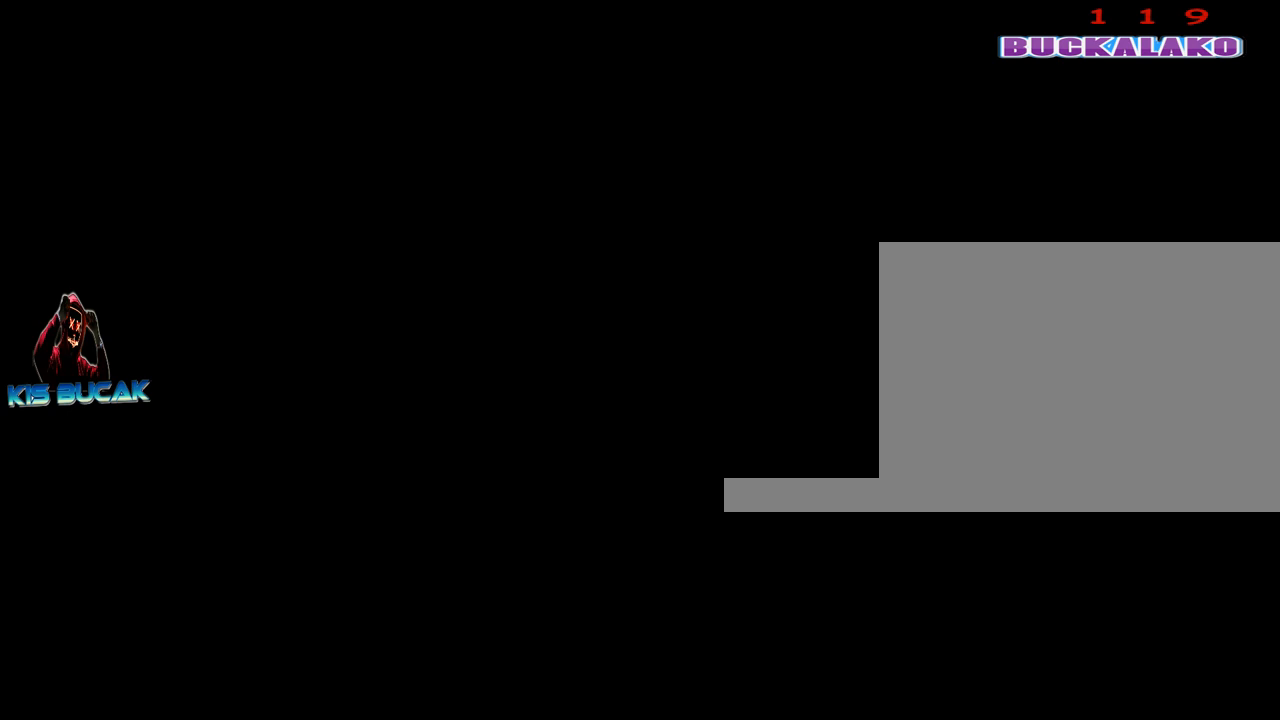
Gameplay with keyboard and mouse; each line is a JSON object with the keys and mouse buttons held at the frame after it. "events" lists presses ("down") and releases ("up") of "1", "2", "3", "4", "5", "a", "alt", "c", "caps_lock", "ctrl", "d", "e", "f", "g", "q", "r", "s", "shift", "space", "t", "tab", "v", "w", "x", "z", "mouse_left", "mouse_wheel" and "mouse_right" between this image and that frame as [ms after this image, input, new state], when the widget could be followed in between. "mouse_left", "mouse_wheel", "mouse_right" = the "left", "wheel", "right" buttons of the "mouse" list. No other keys are recorded. "wheel" means that the mouse wheel is clicked or scrolled. "mouse_move" is the direction in which the mouse moves at that frame (one of eight, or "still"), when it could be read.
{"keys": [], "mouse": [], "mouse_move": "up", "events": []}
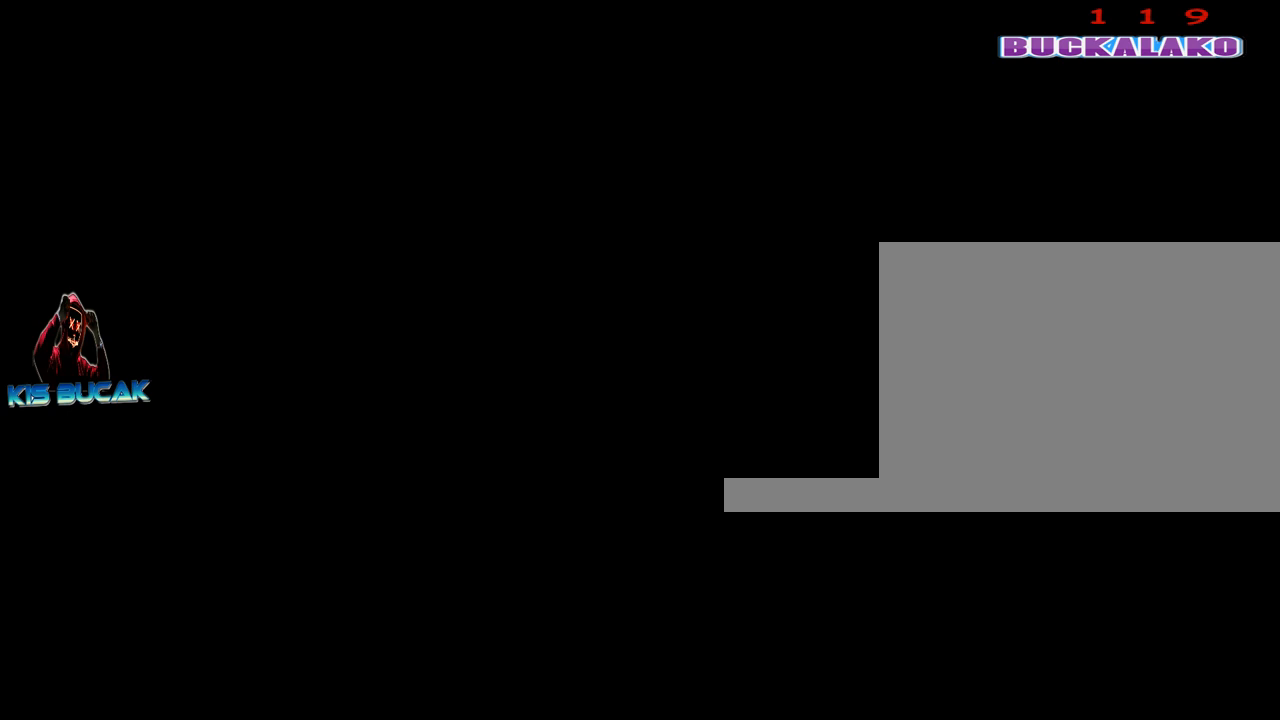
{"keys": [], "mouse": [], "mouse_move": "left", "events": []}
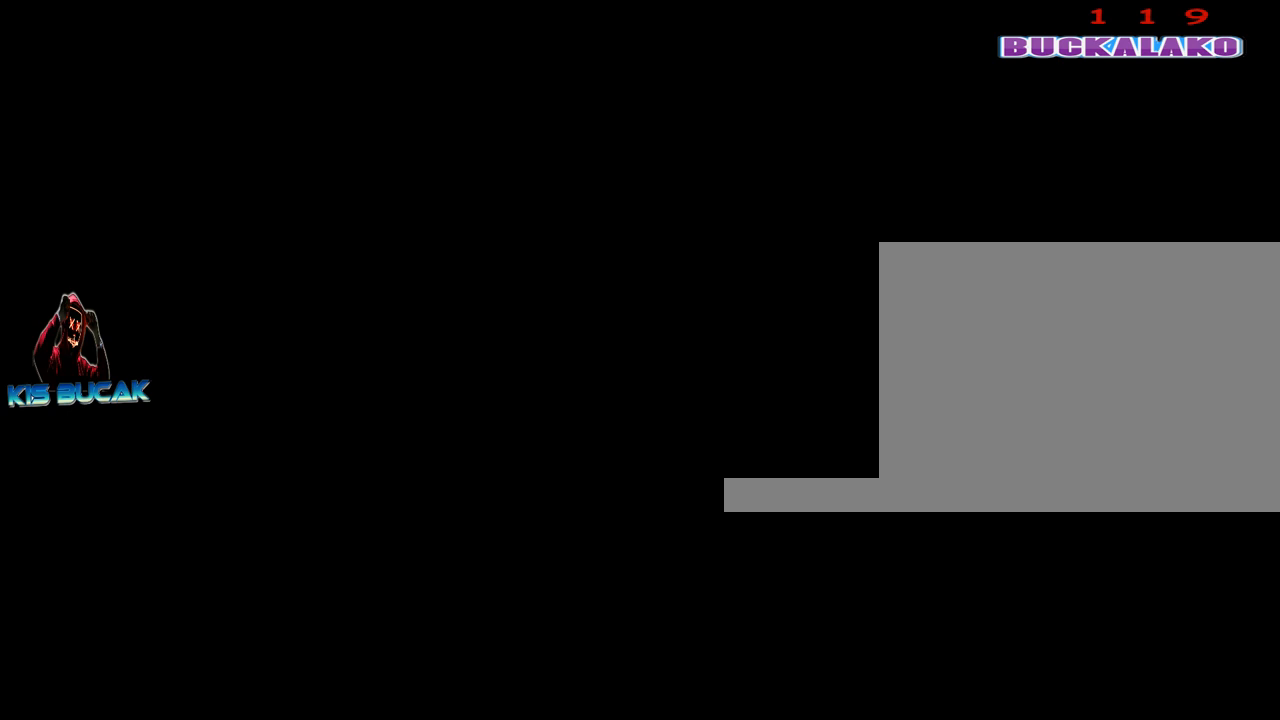
{"keys": [], "mouse": ["left"], "mouse_move": "still", "events": [[284, "mouse_left", "down"], [384, "mouse_left", "up"], [484, "mouse_left", "down"]]}
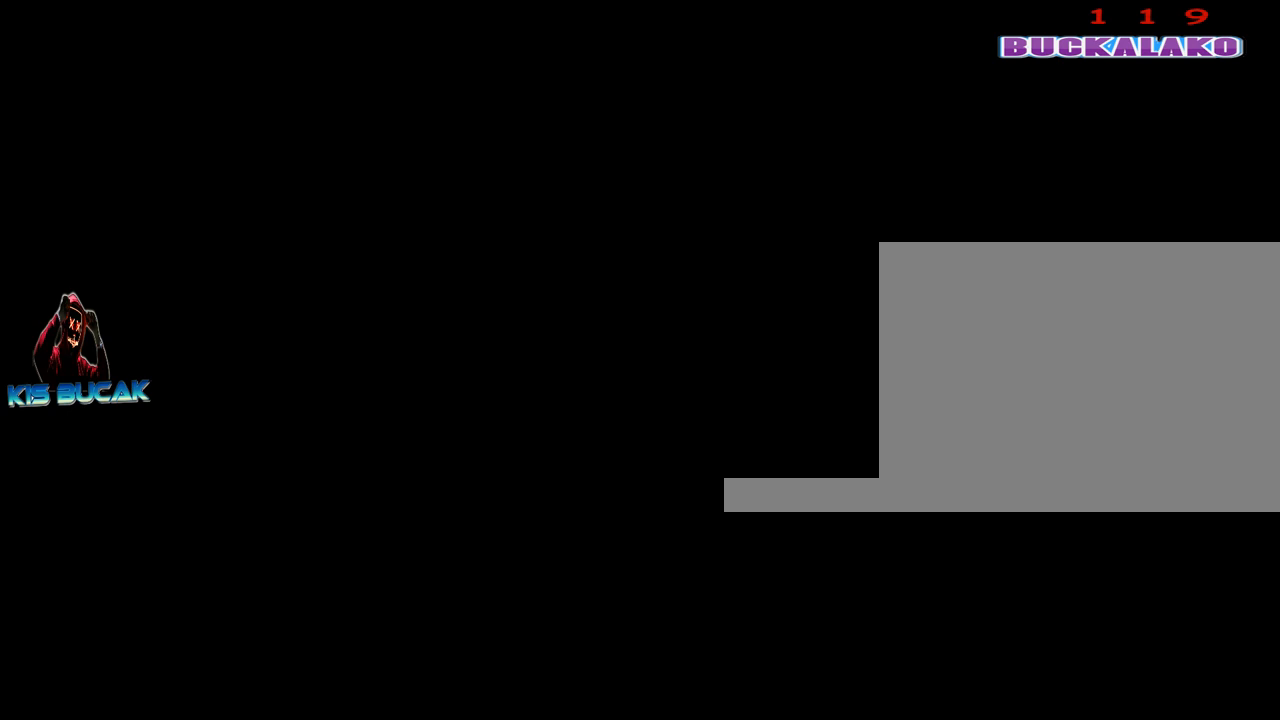
{"keys": [], "mouse": [], "mouse_move": "down", "events": [[67, "mouse_left", "up"]]}
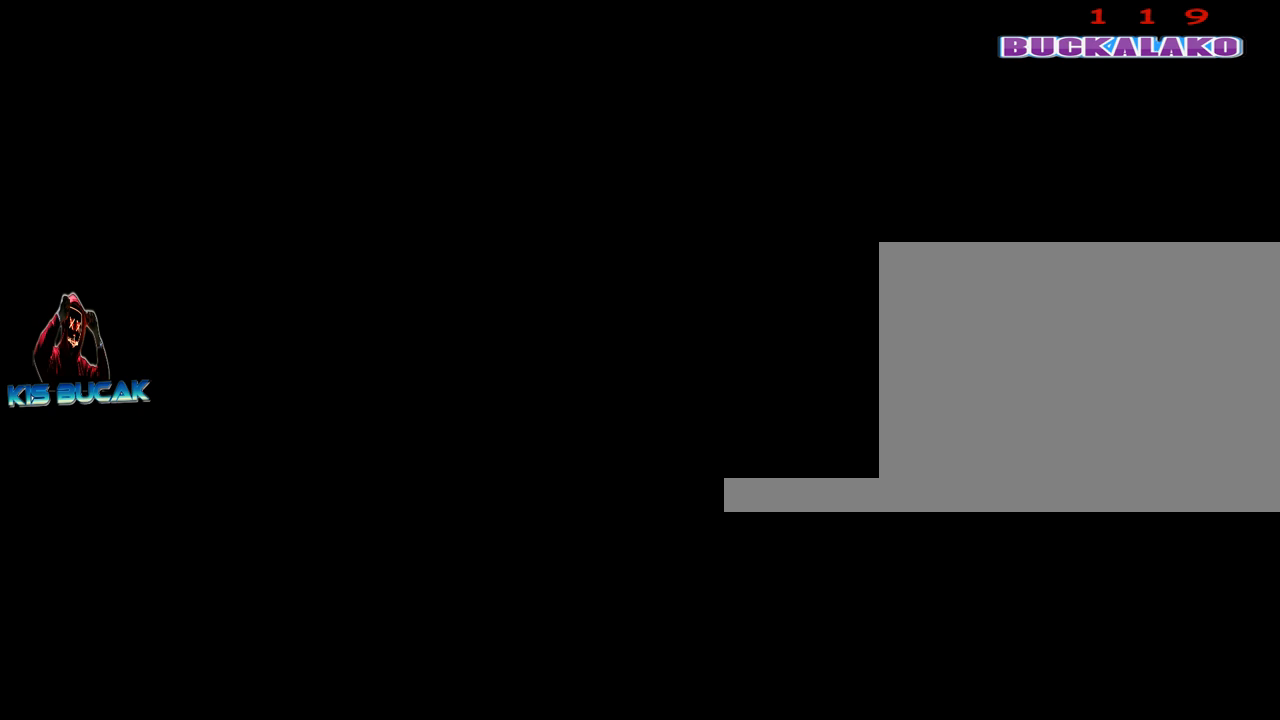
{"keys": [], "mouse": [], "mouse_move": "down-left", "events": []}
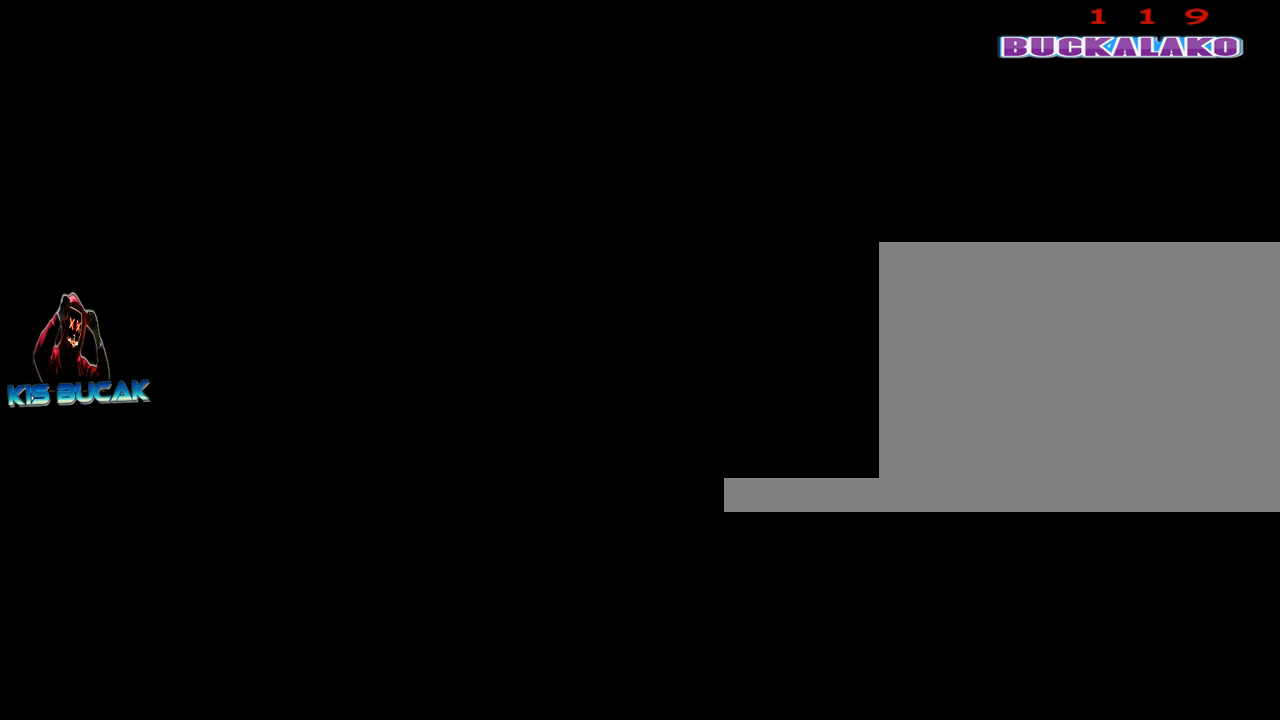
{"keys": [], "mouse": [], "mouse_move": "left", "events": []}
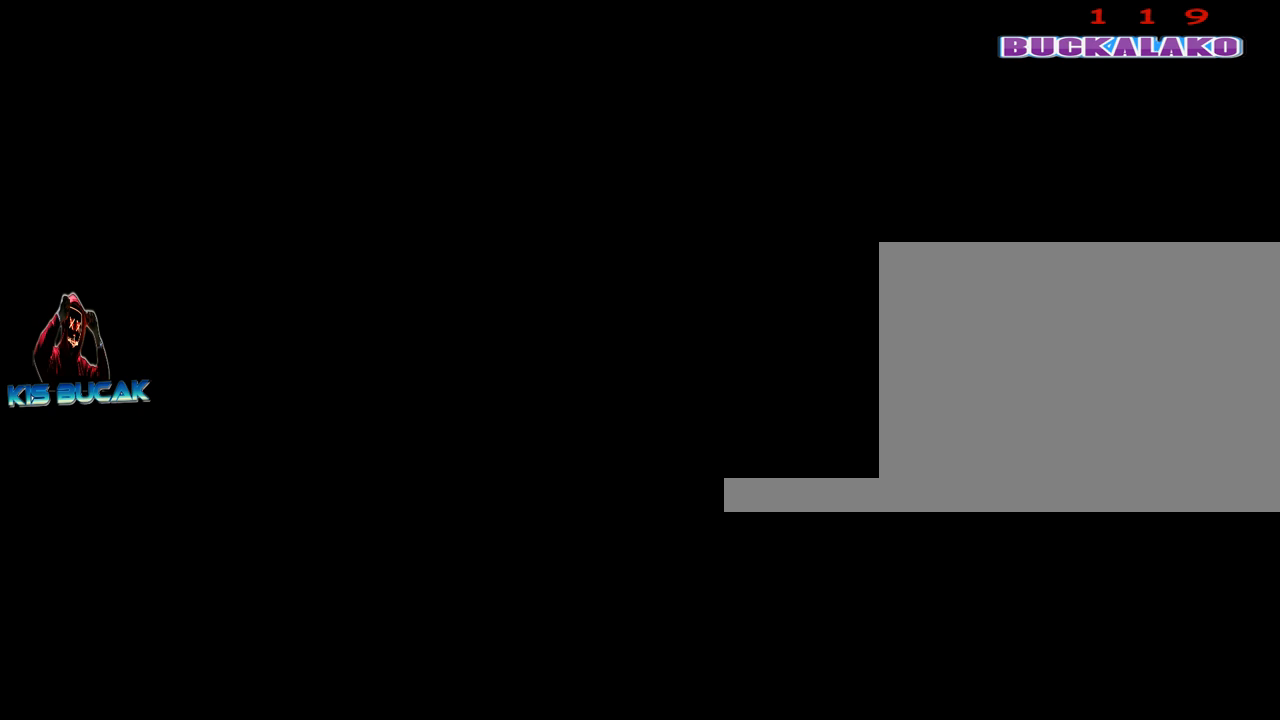
{"keys": [], "mouse": [], "mouse_move": "down-right", "events": []}
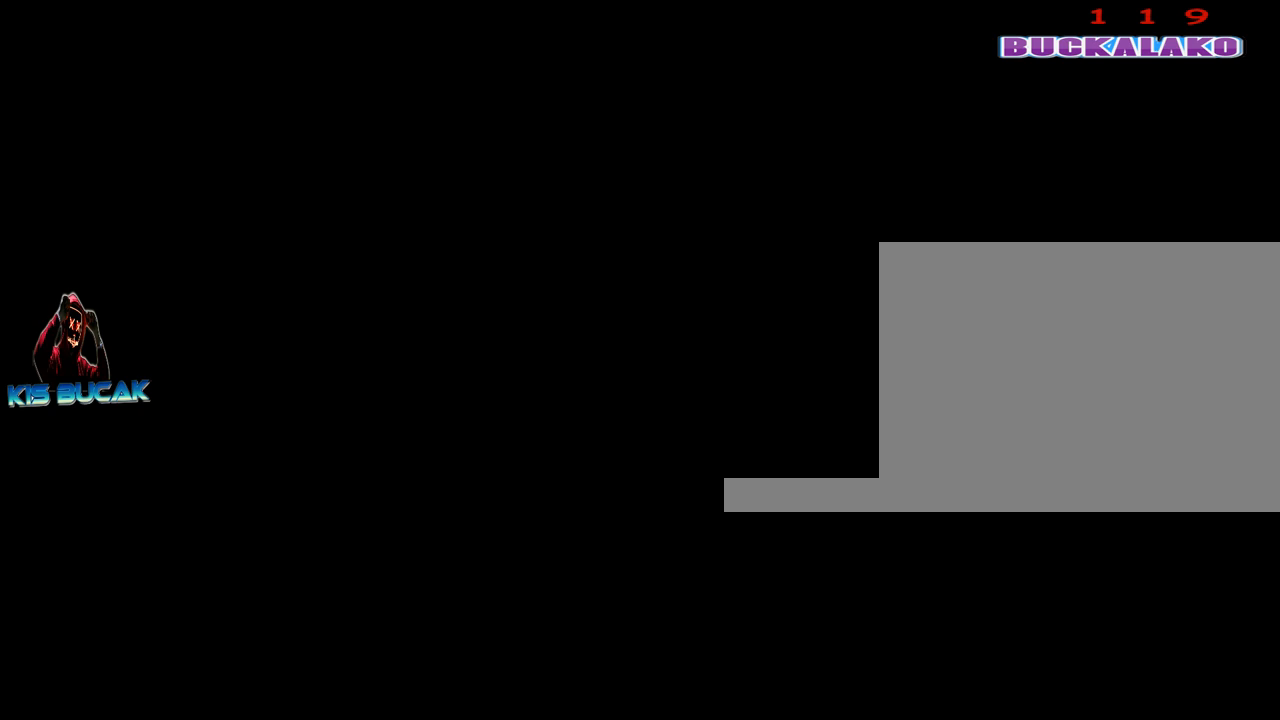
{"keys": [], "mouse": [], "mouse_move": "down-left", "events": []}
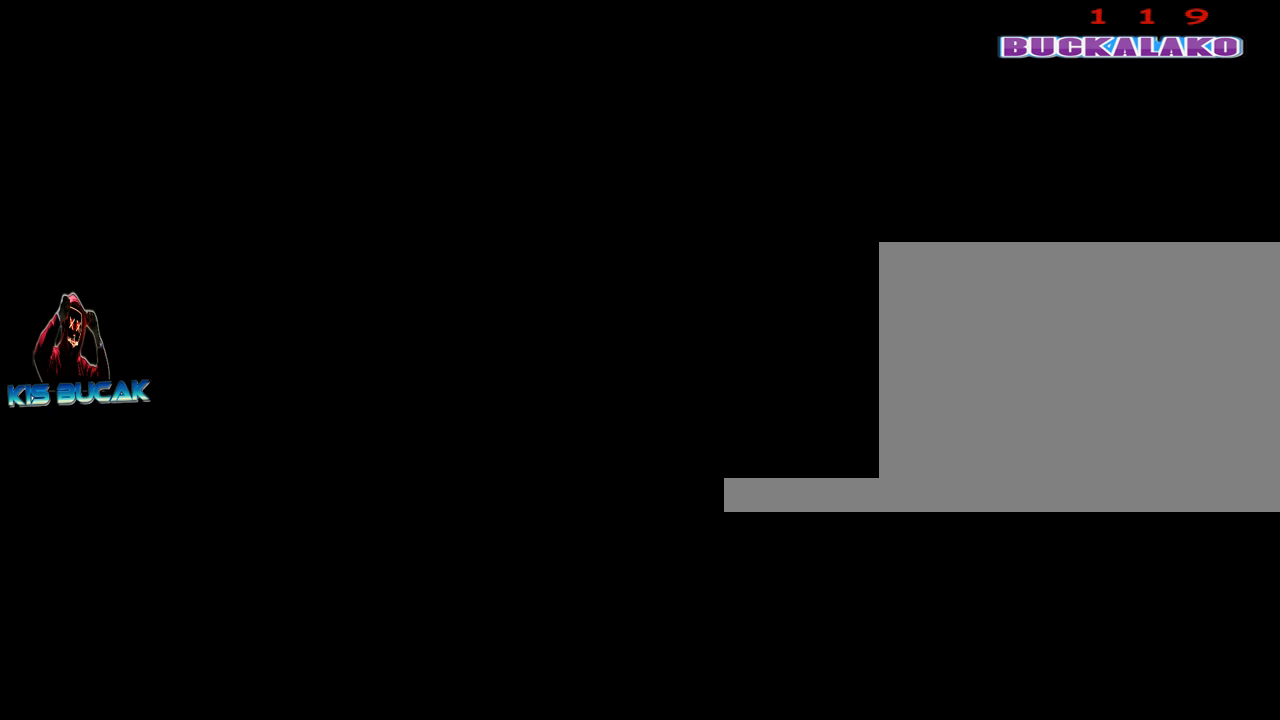
{"keys": [], "mouse": [], "mouse_move": "still", "events": []}
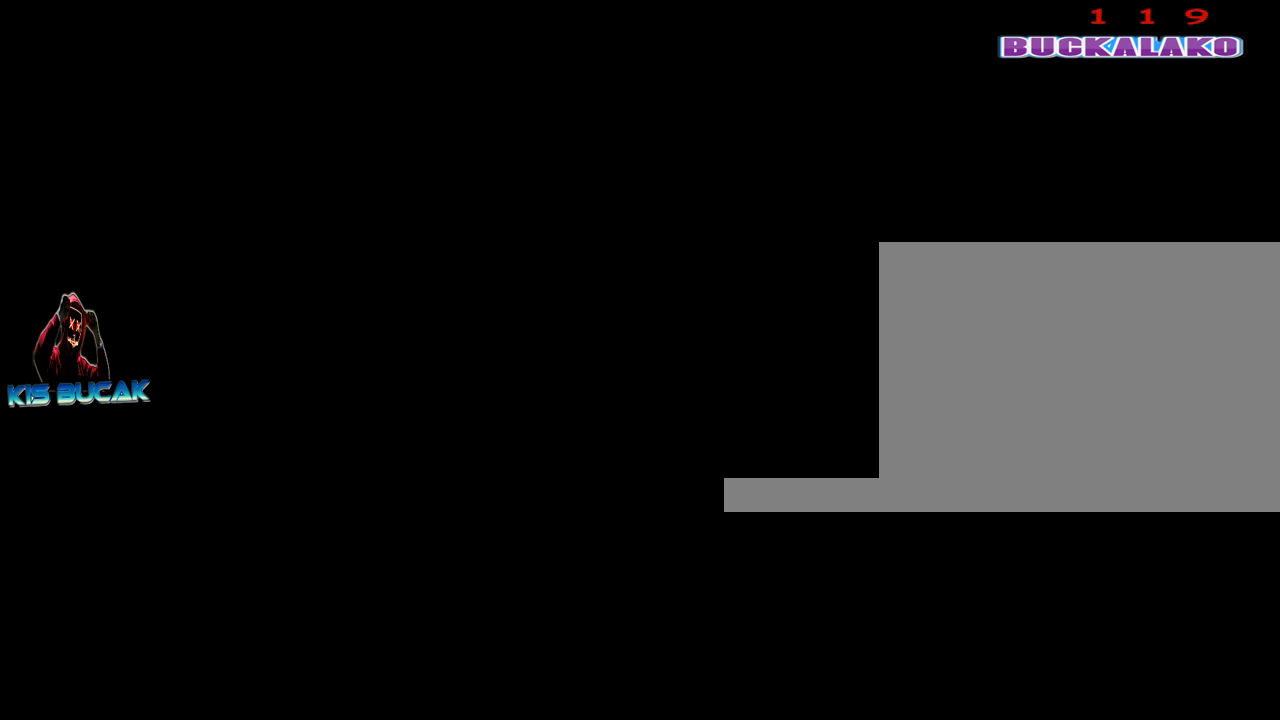
{"keys": [], "mouse": [], "mouse_move": "still", "events": []}
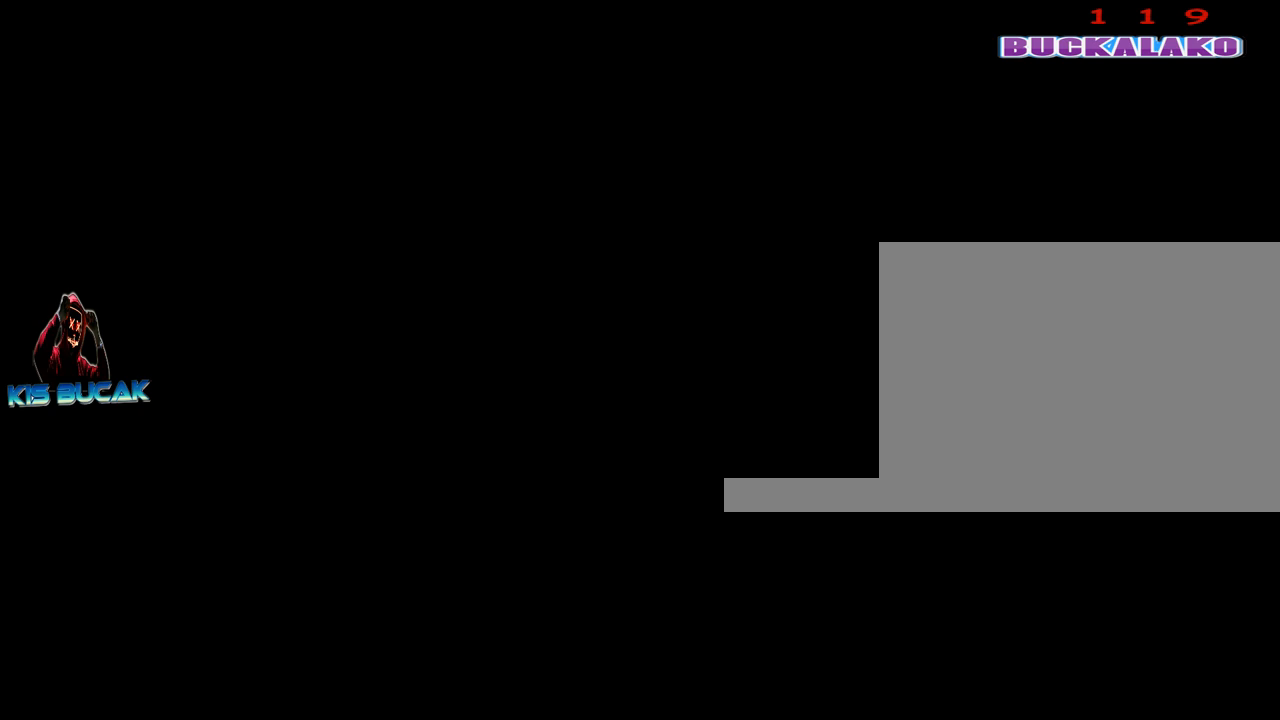
{"keys": [], "mouse": [], "mouse_move": "still", "events": []}
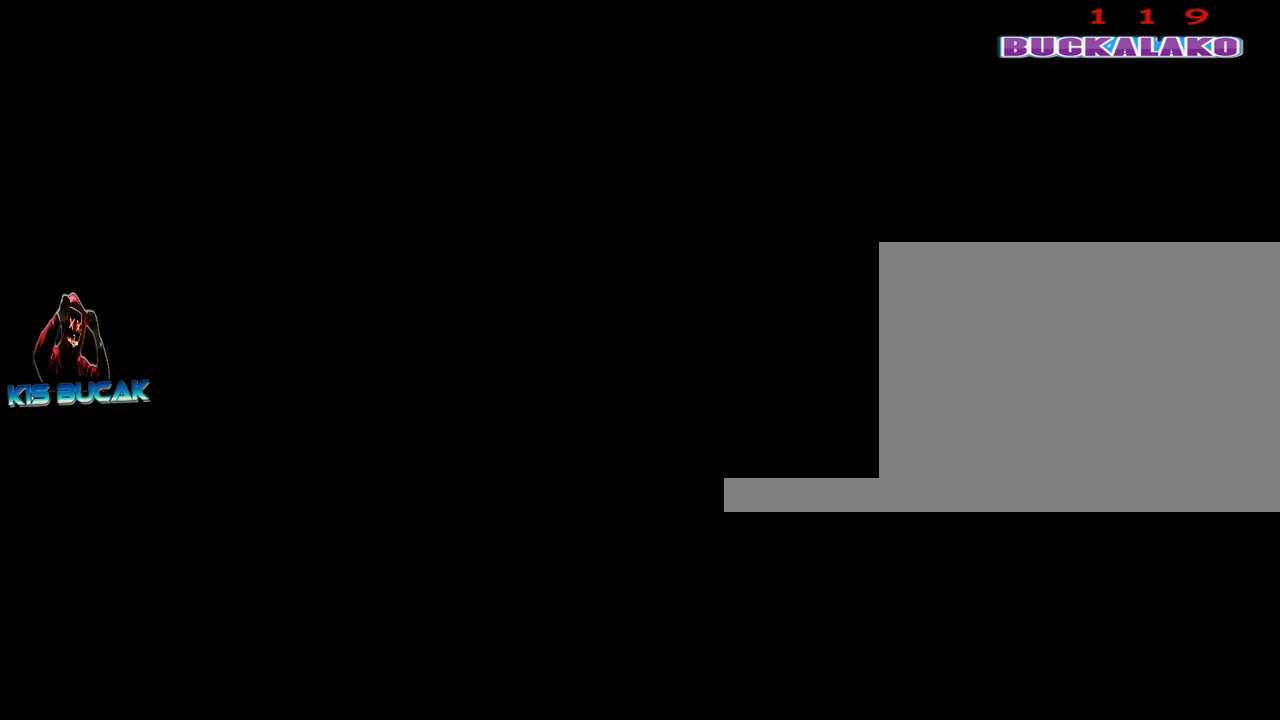
{"keys": [], "mouse": [], "mouse_move": "still", "events": []}
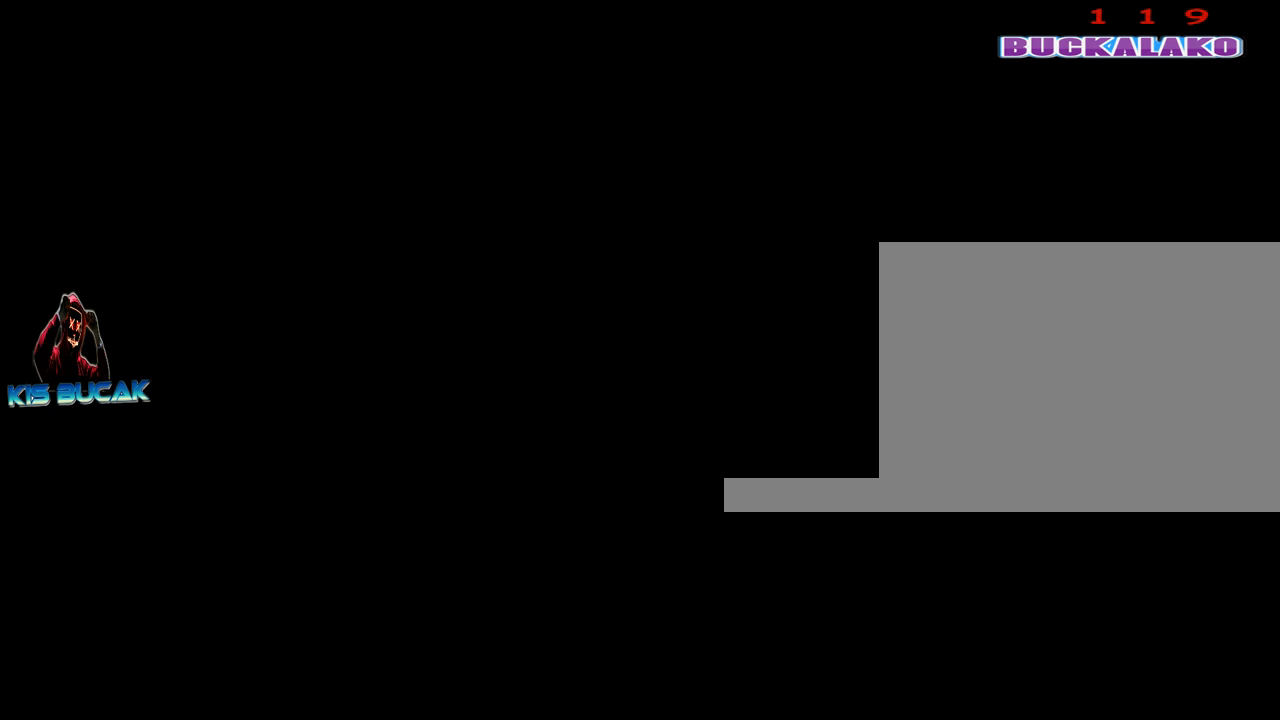
{"keys": [], "mouse": ["left"], "mouse_move": "still", "events": [[300, "mouse_left", "down"]]}
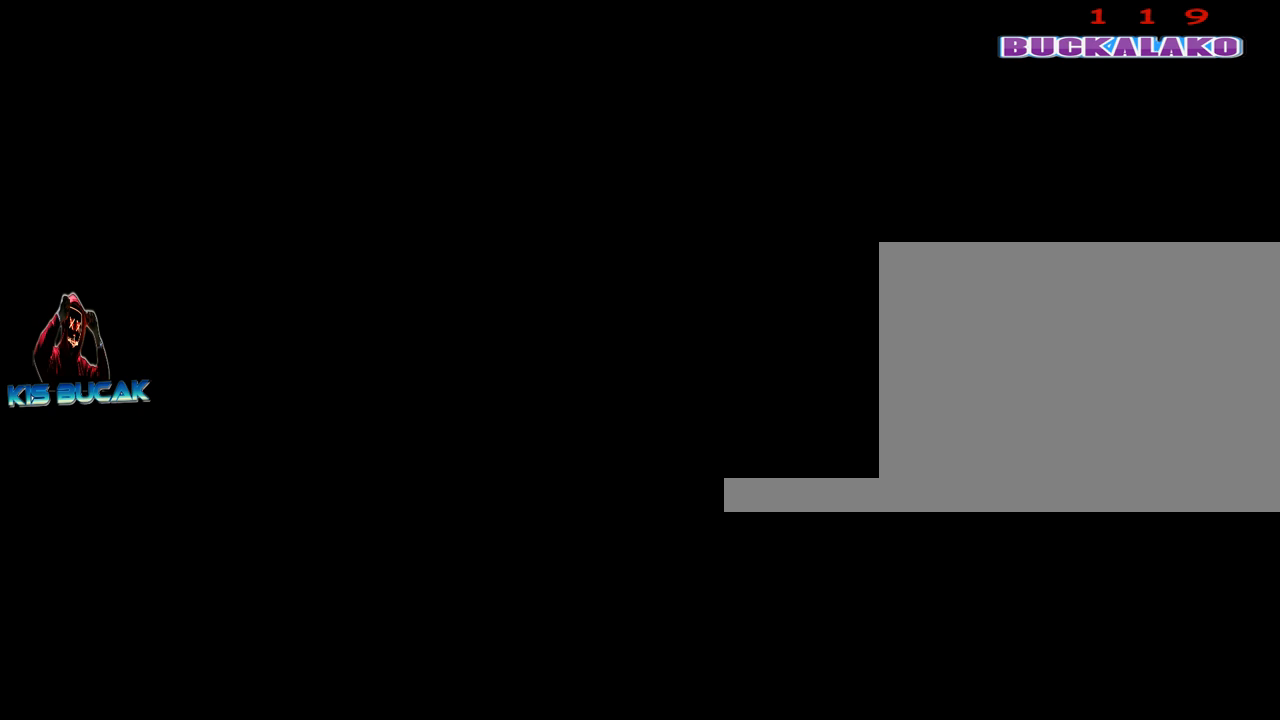
{"keys": [], "mouse": [], "mouse_move": "still", "events": [[34, "mouse_left", "up"]]}
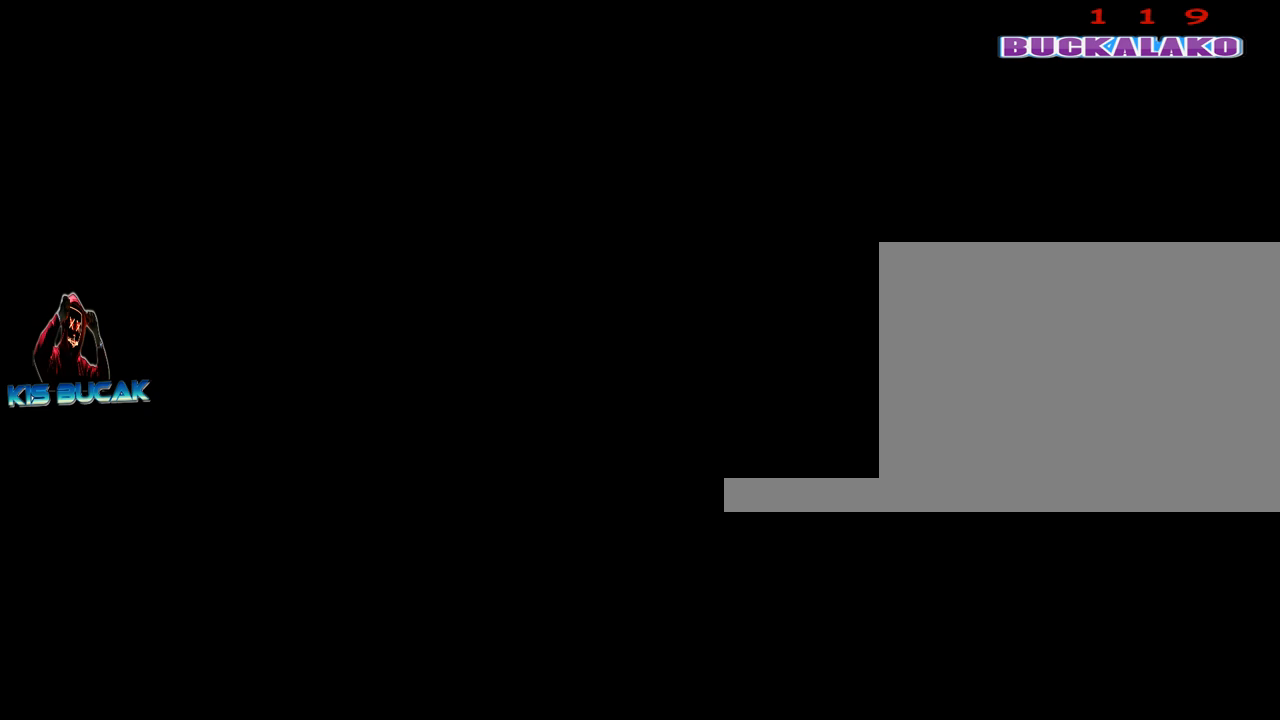
{"keys": [], "mouse": [], "mouse_move": "up", "events": []}
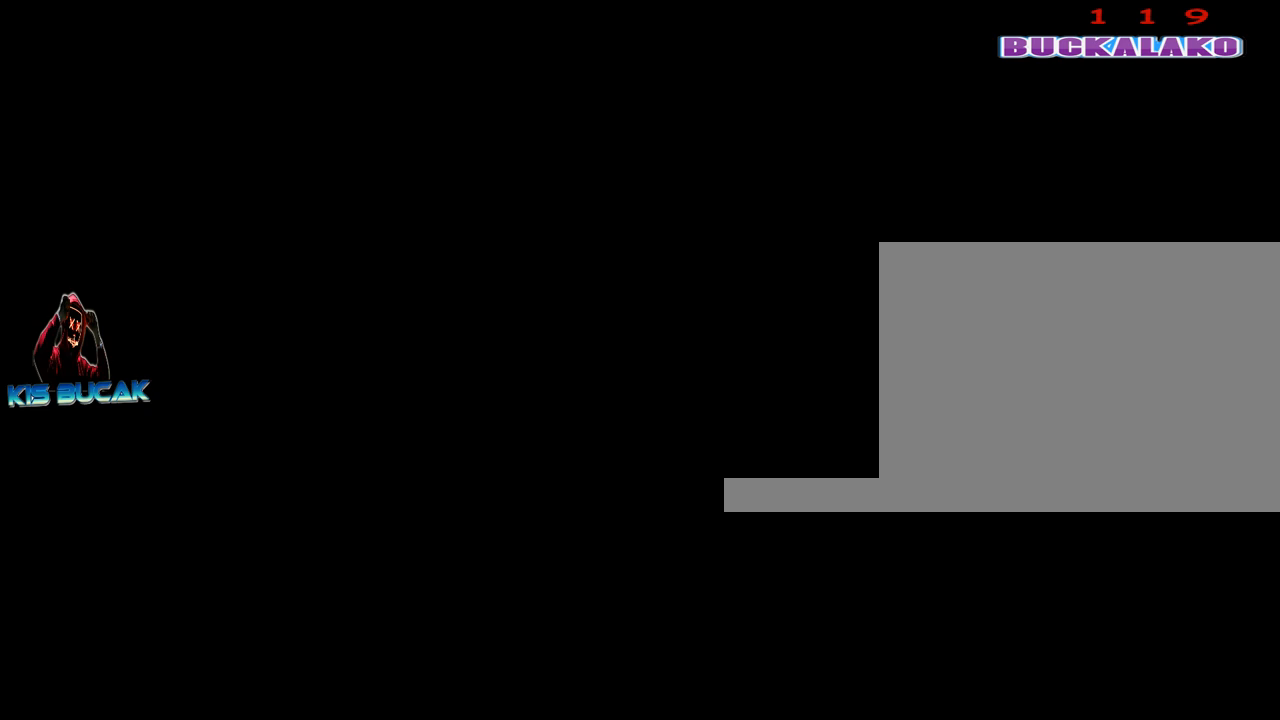
{"keys": [], "mouse": [], "mouse_move": "down-right", "events": []}
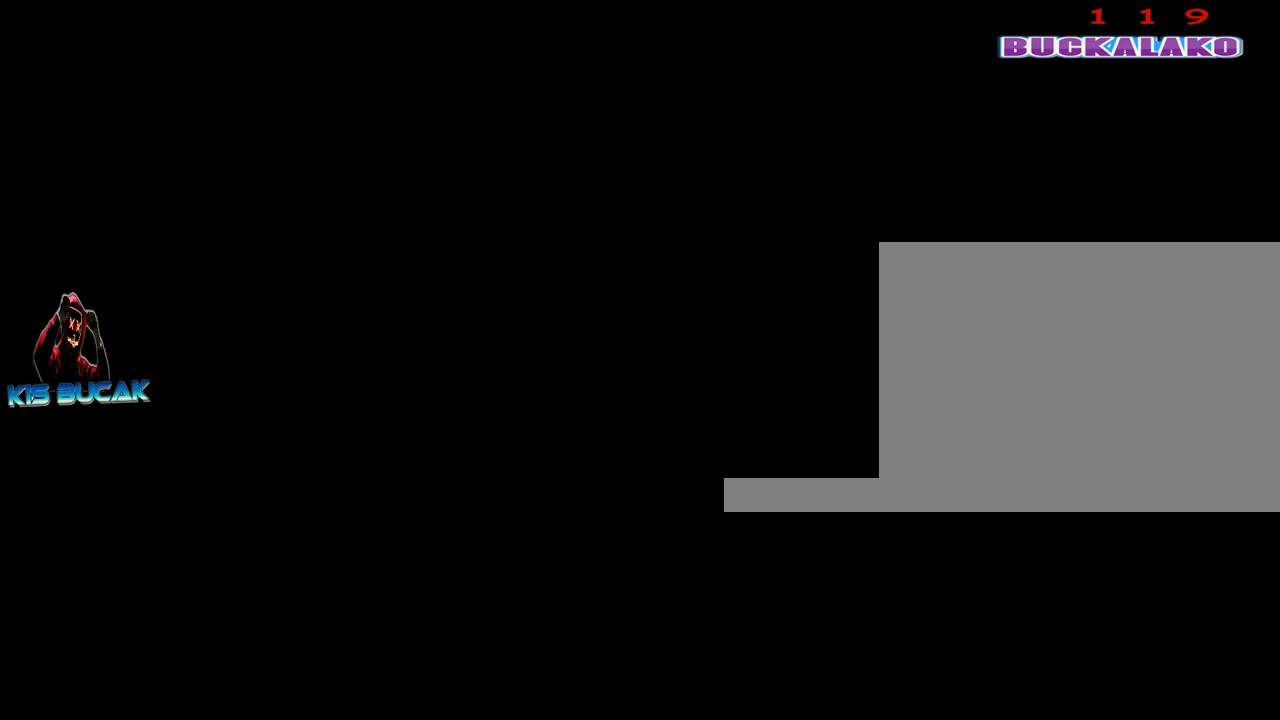
{"keys": [], "mouse": [], "mouse_move": "still", "events": [[217, "mouse_left", "down"], [300, "mouse_left", "up"]]}
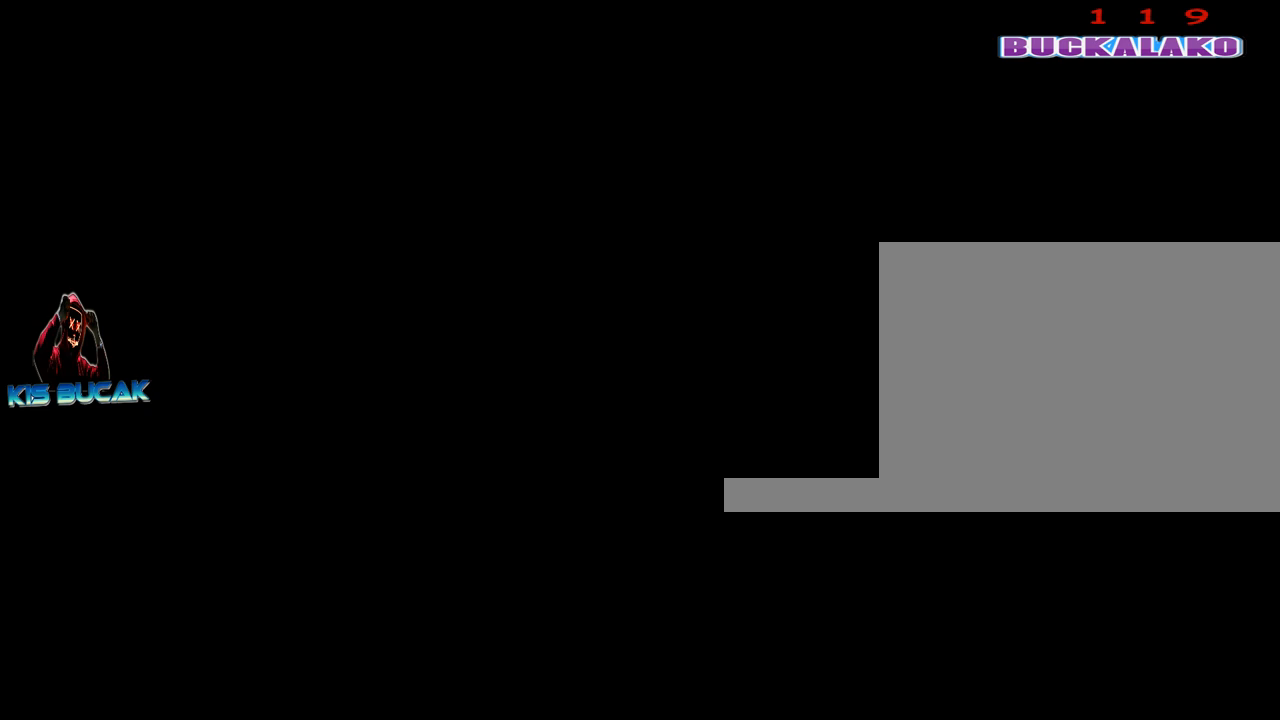
{"keys": [], "mouse": [], "mouse_move": "down-right", "events": [[134, "mouse_left", "down"], [184, "mouse_left", "up"]]}
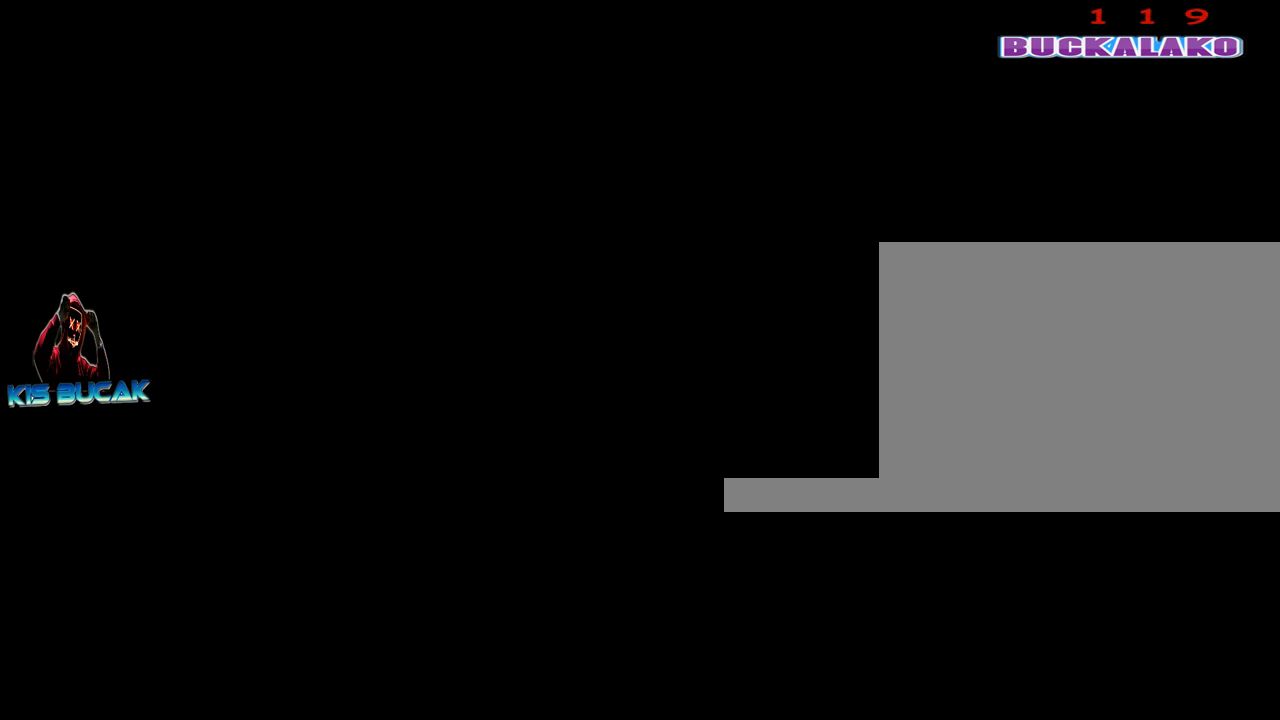
{"keys": [], "mouse": [], "mouse_move": "down-left", "events": []}
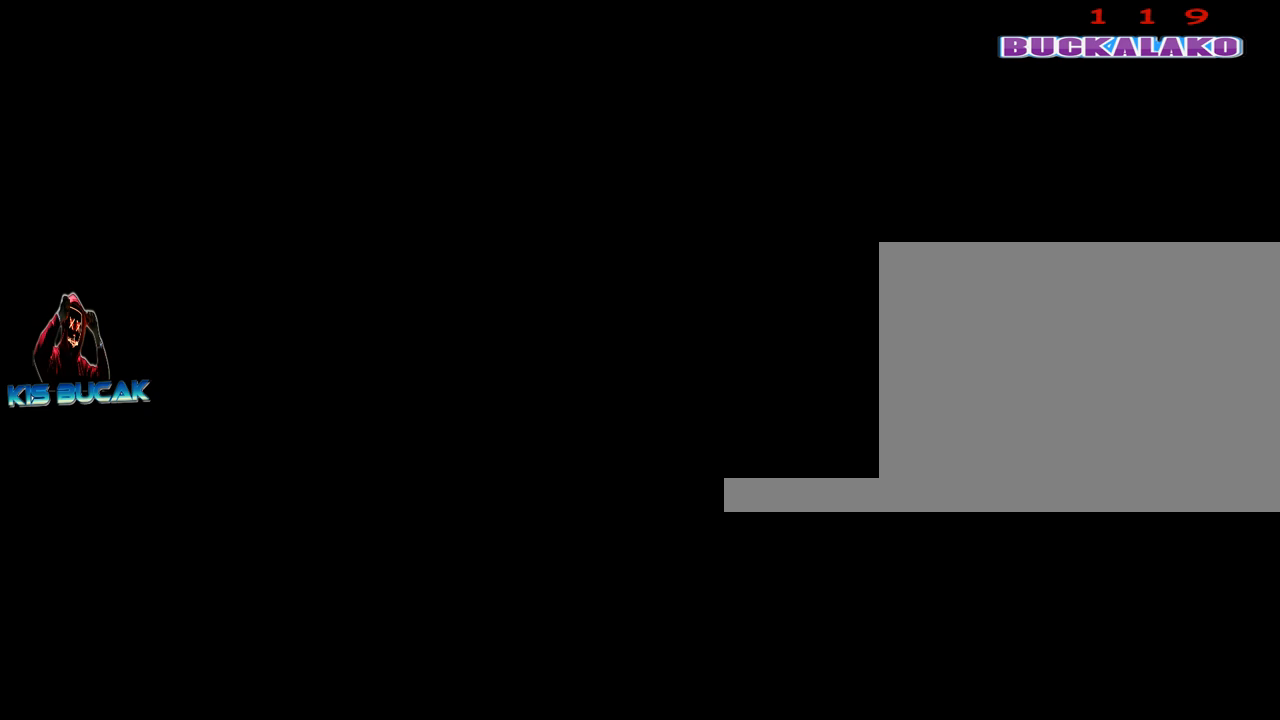
{"keys": [], "mouse": [], "mouse_move": "up", "events": []}
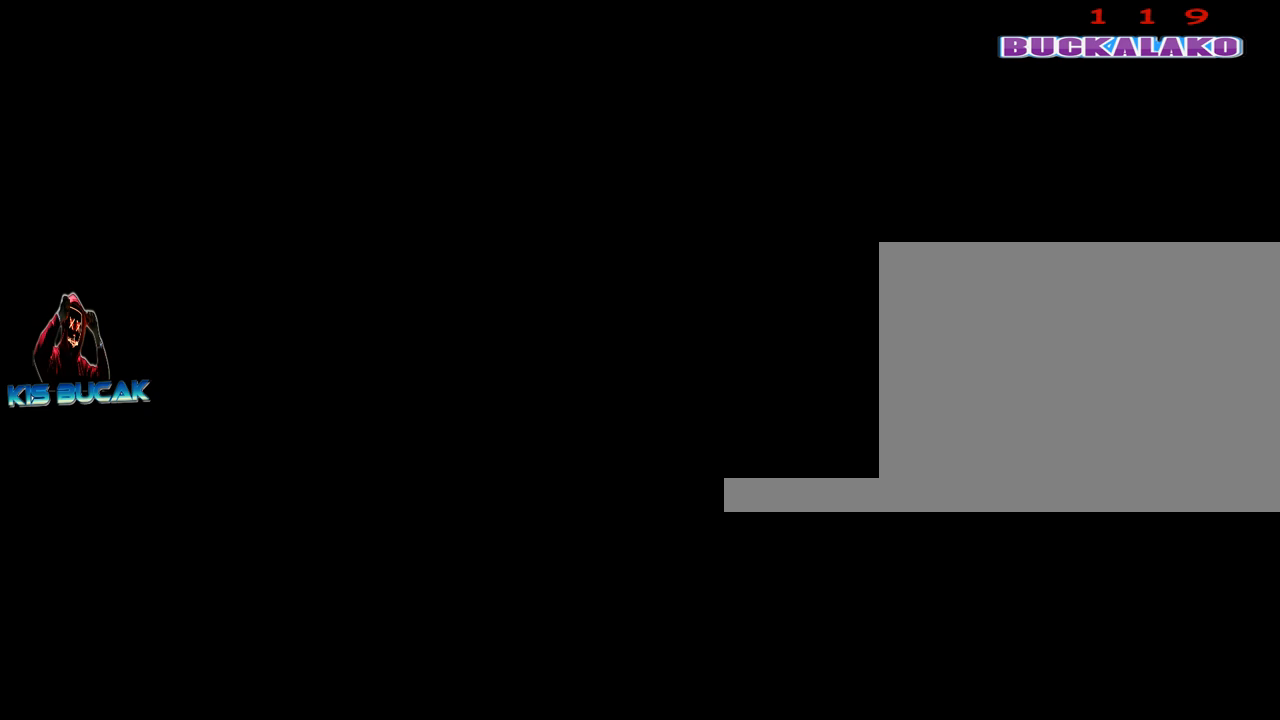
{"keys": [], "mouse": [], "mouse_move": "up", "events": []}
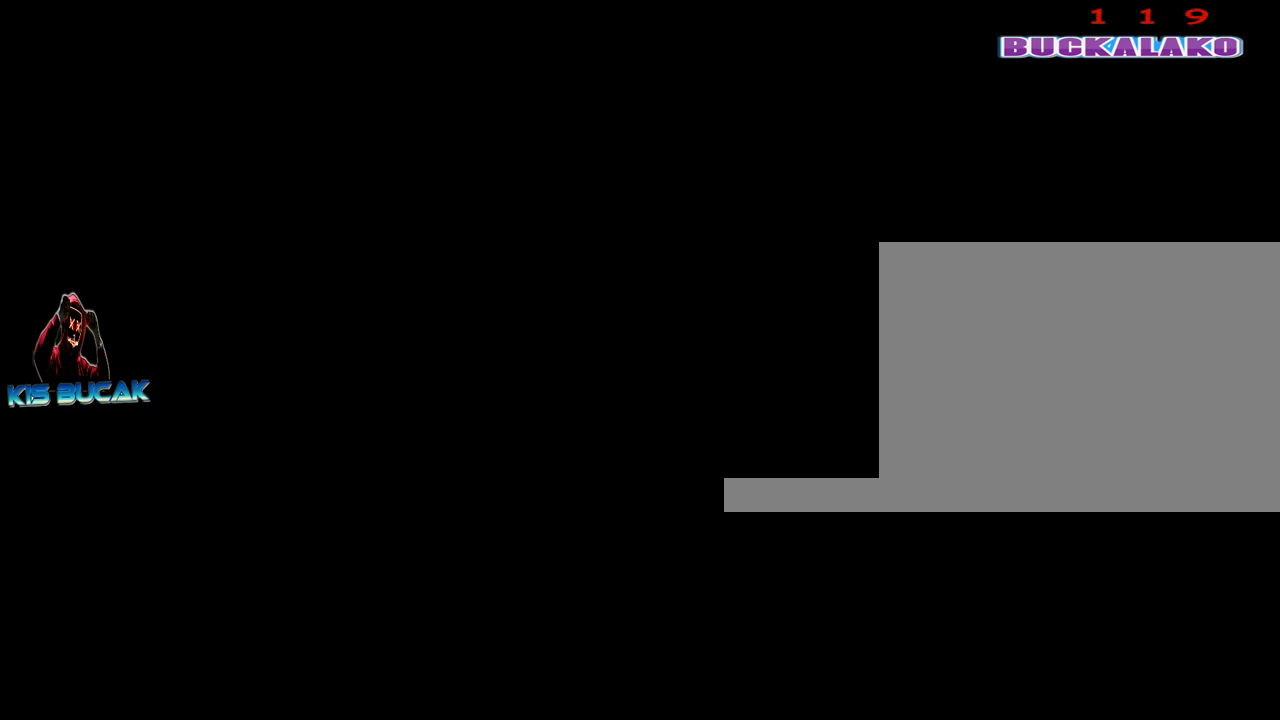
{"keys": [], "mouse": [], "mouse_move": "left", "events": []}
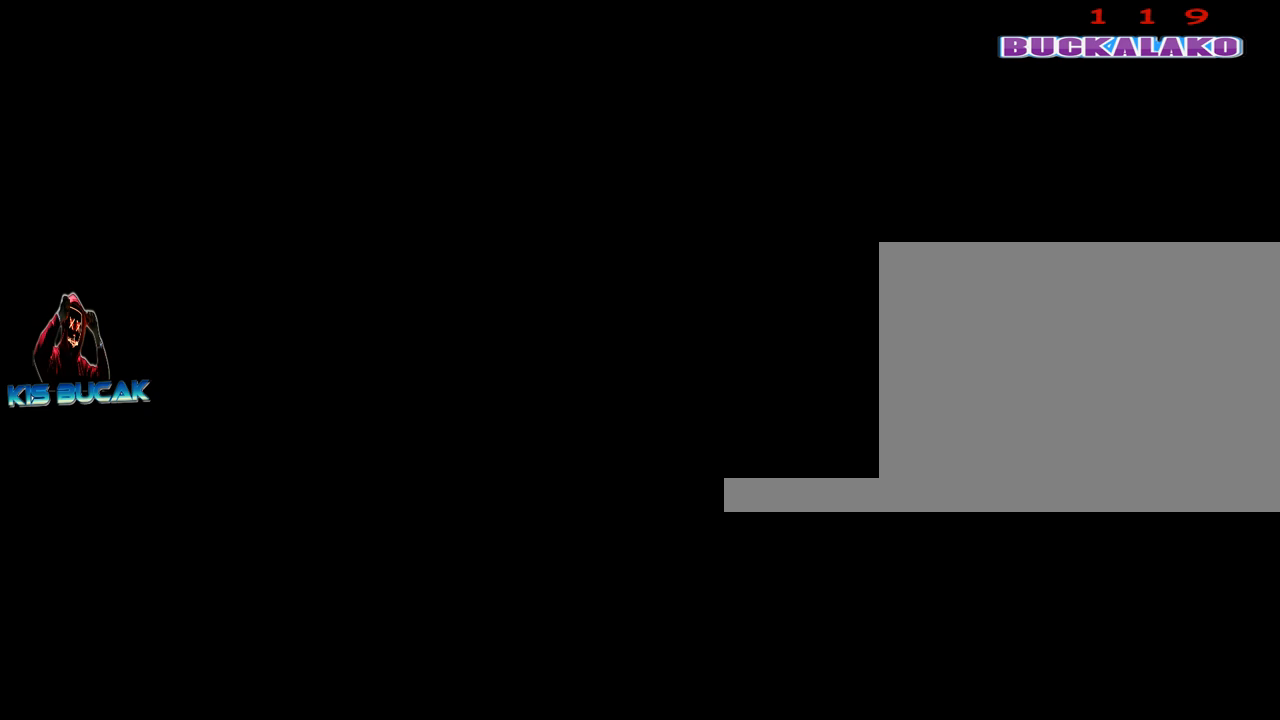
{"keys": [], "mouse": [], "mouse_move": "still", "events": [[217, "mouse_left", "down"], [317, "mouse_left", "up"]]}